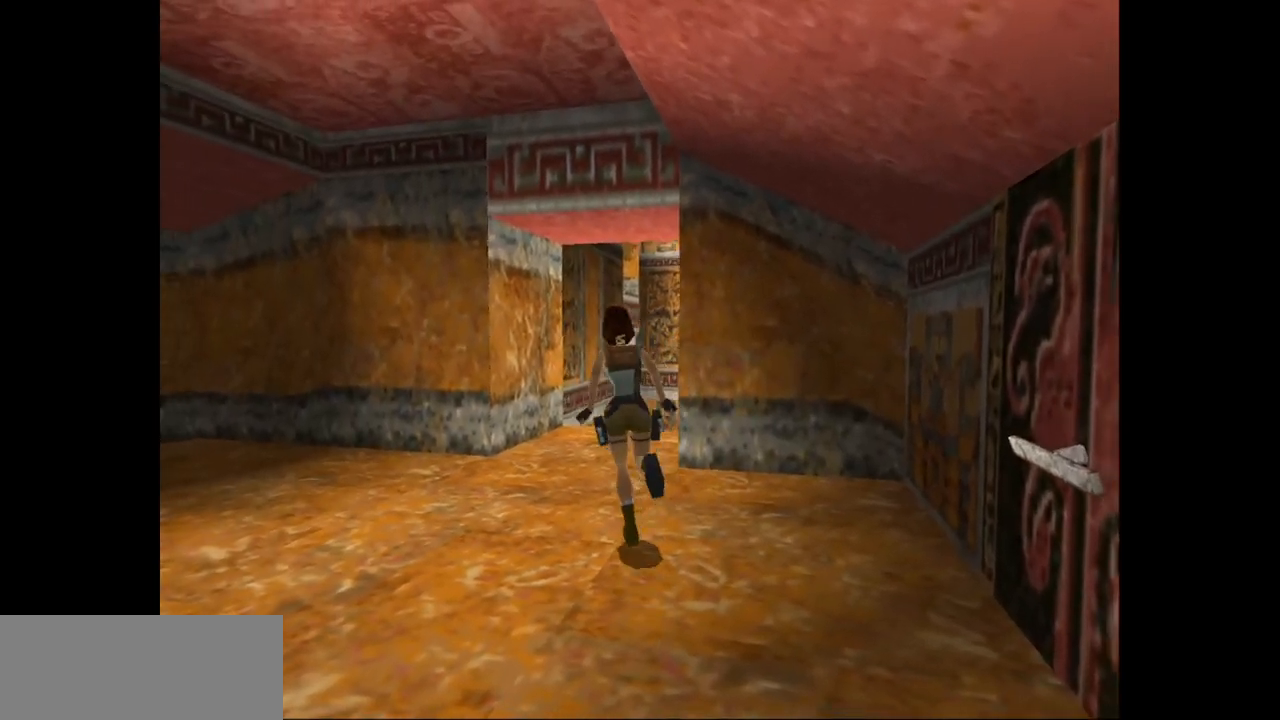
Gameplay with keyboard; each line is a JSON object with the keys held at the frame after it. "events" lists presses ("down") and releases ("up") of "action", "action2", "down", "guns", "inv", "jump", "left", "look", "lstep", "right", "roll", "roll2", "rstep", "up" and "walk" between this image and that frame as [ms after this image, input, new state], when the widget could be followed in between. No other keys are recorded. Mouse input is not recorded. Key names are as the overlay labels them; some are game actions (e.g. jump) rather than physical keys.
{"keys": ["right", "up"], "events": [[217, "right", "down"]]}
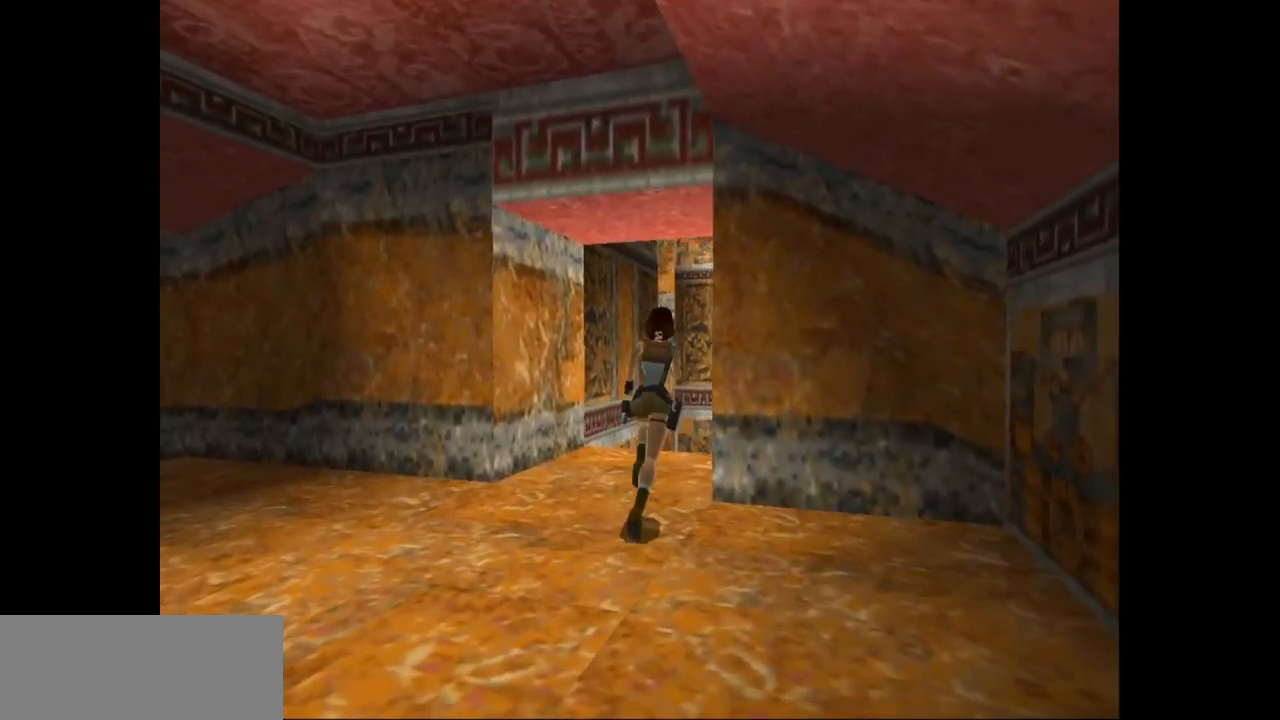
{"keys": ["right", "up", "walk"], "events": [[133, "right", "up"], [333, "walk", "down"], [500, "right", "down"]]}
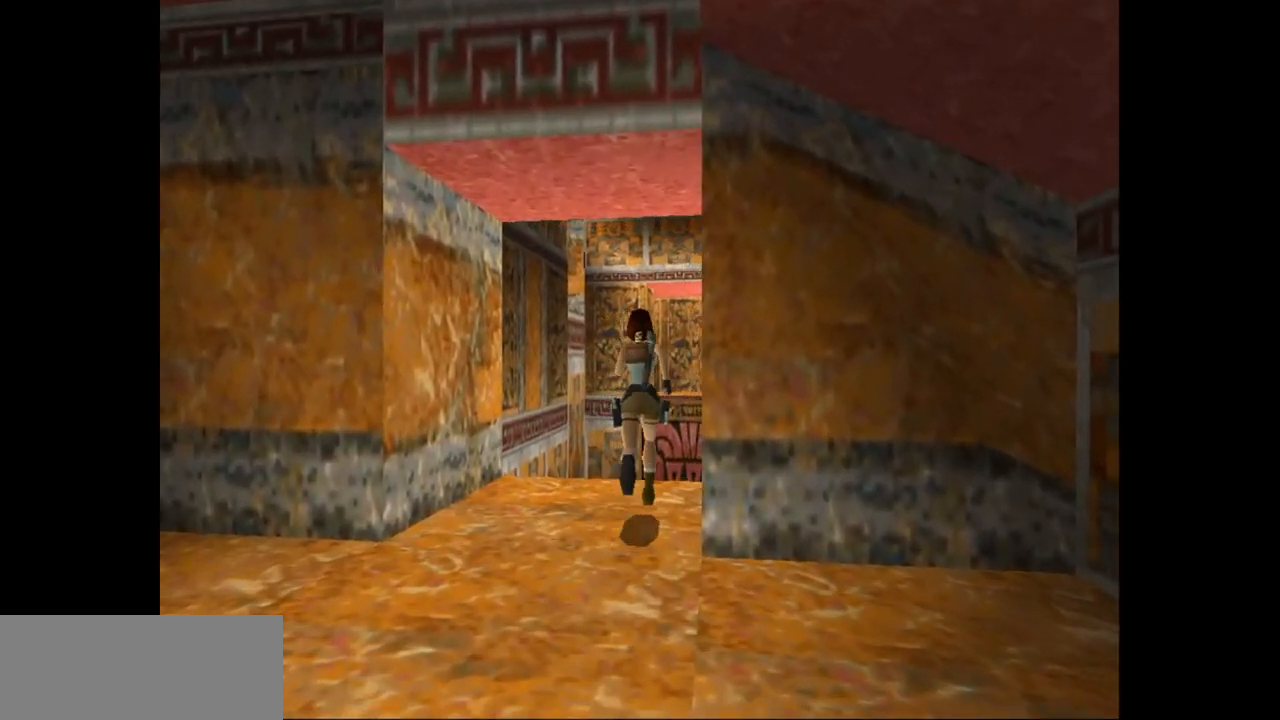
{"keys": ["up", "walk"], "events": [[217, "right", "up"]]}
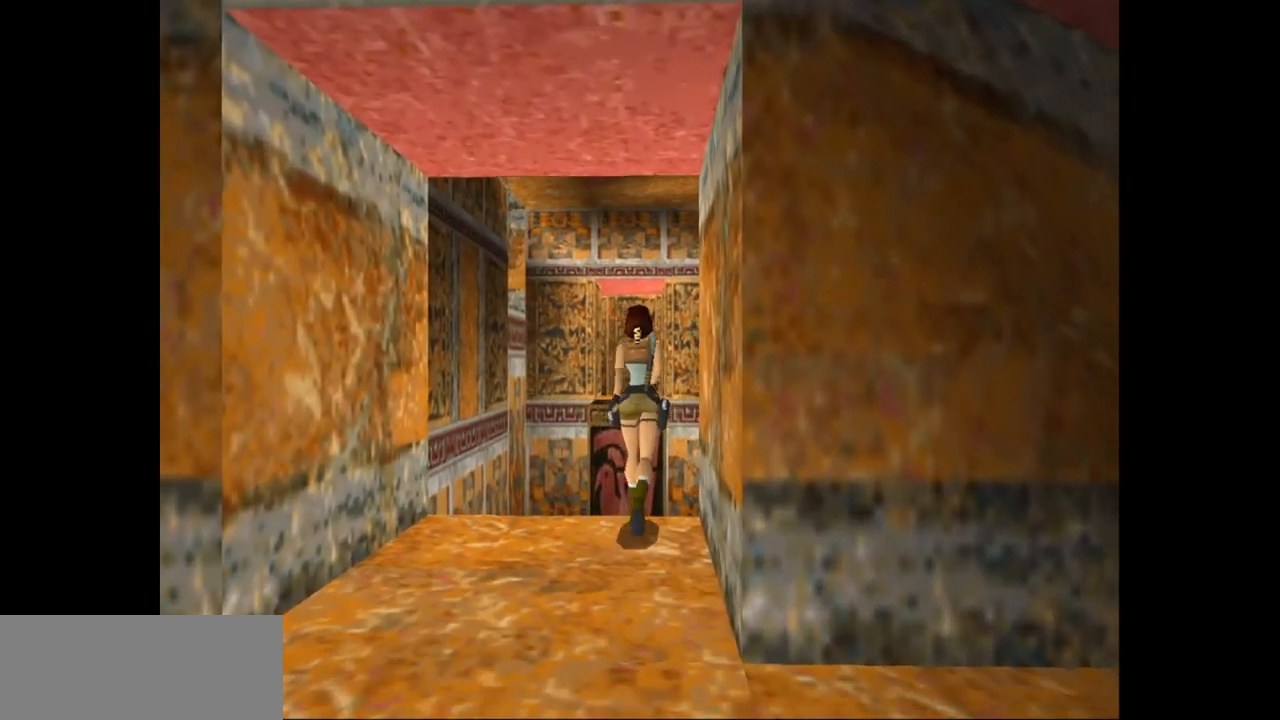
{"keys": ["walk"], "events": [[450, "up", "up"]]}
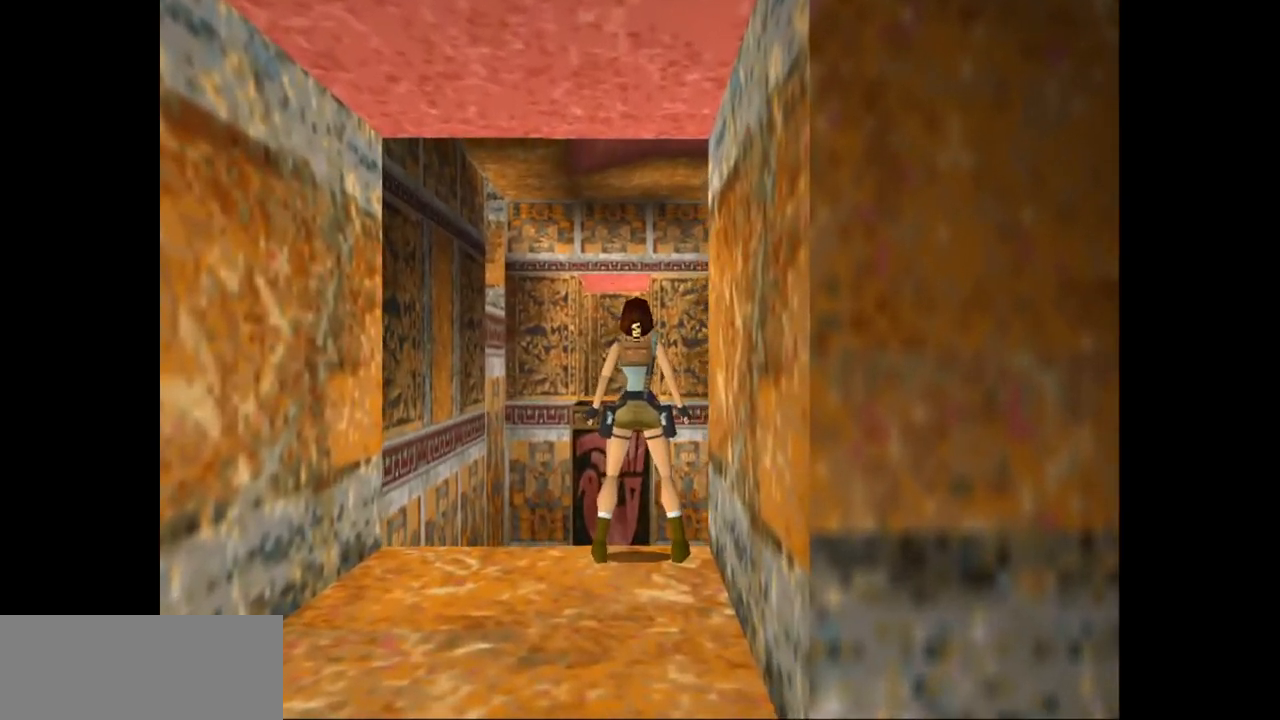
{"keys": [], "events": [[67, "walk", "up"]]}
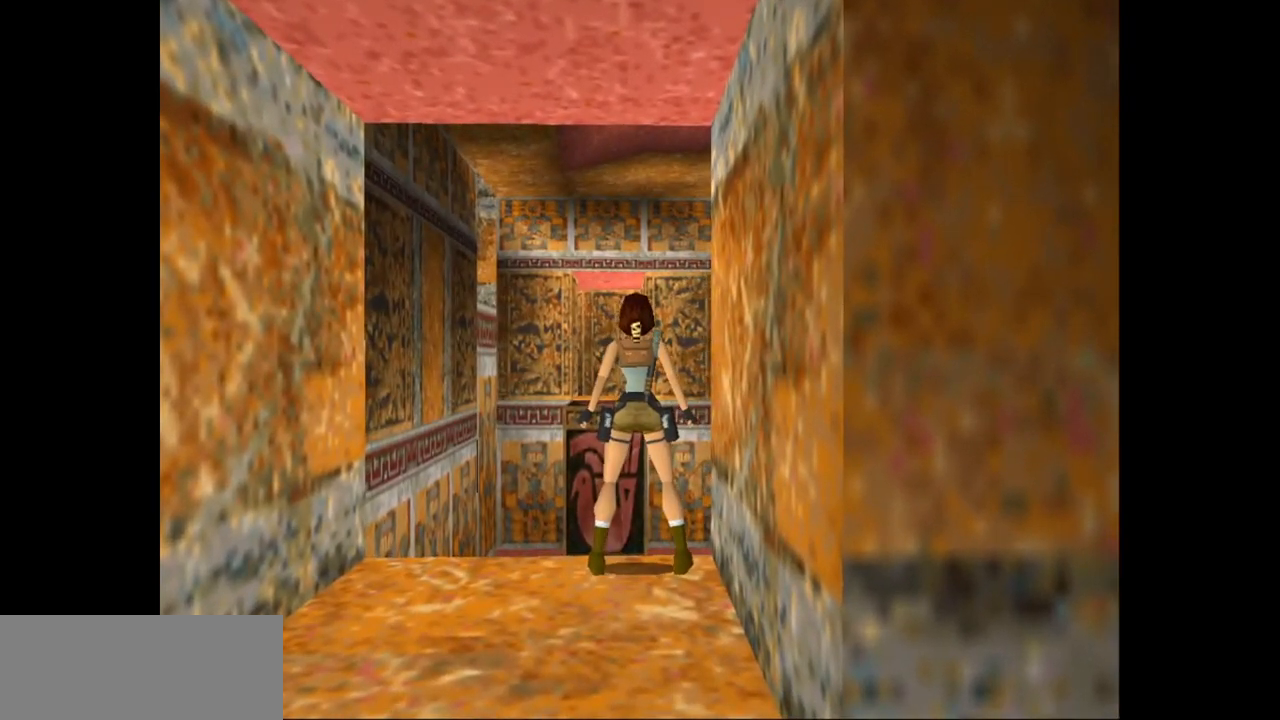
{"keys": [], "events": []}
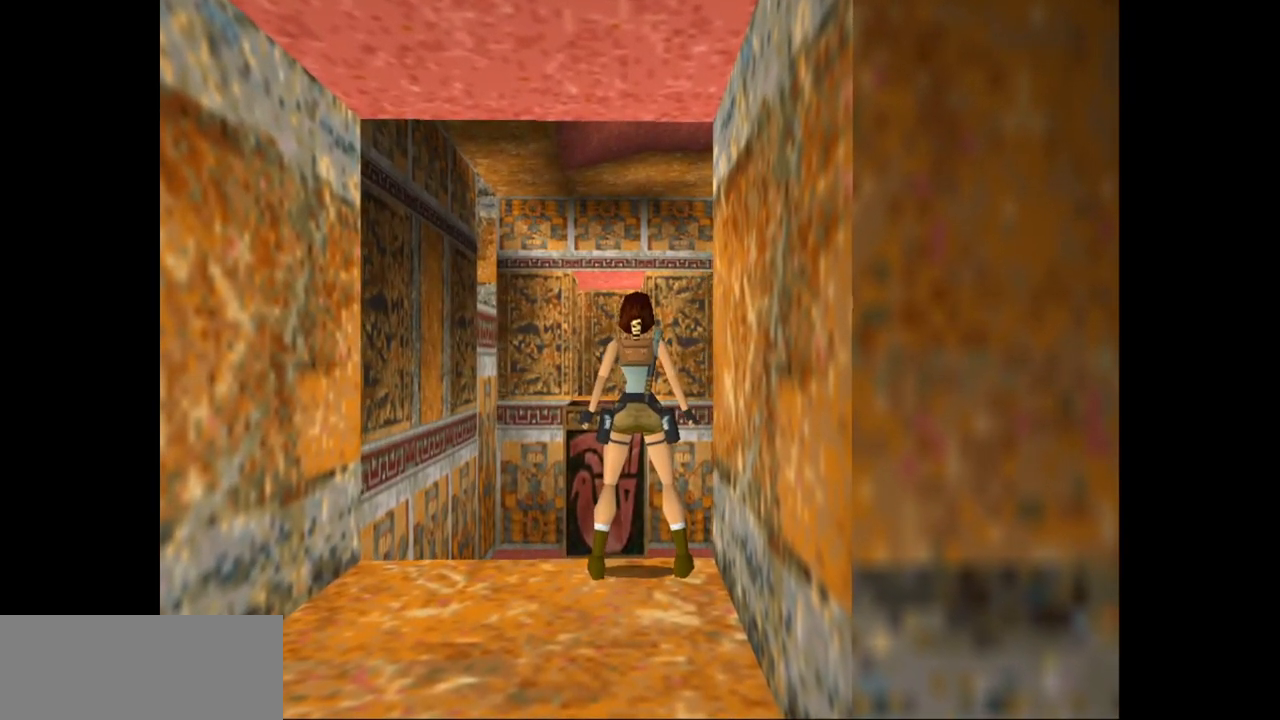
{"keys": ["down"], "events": [[217, "down", "down"]]}
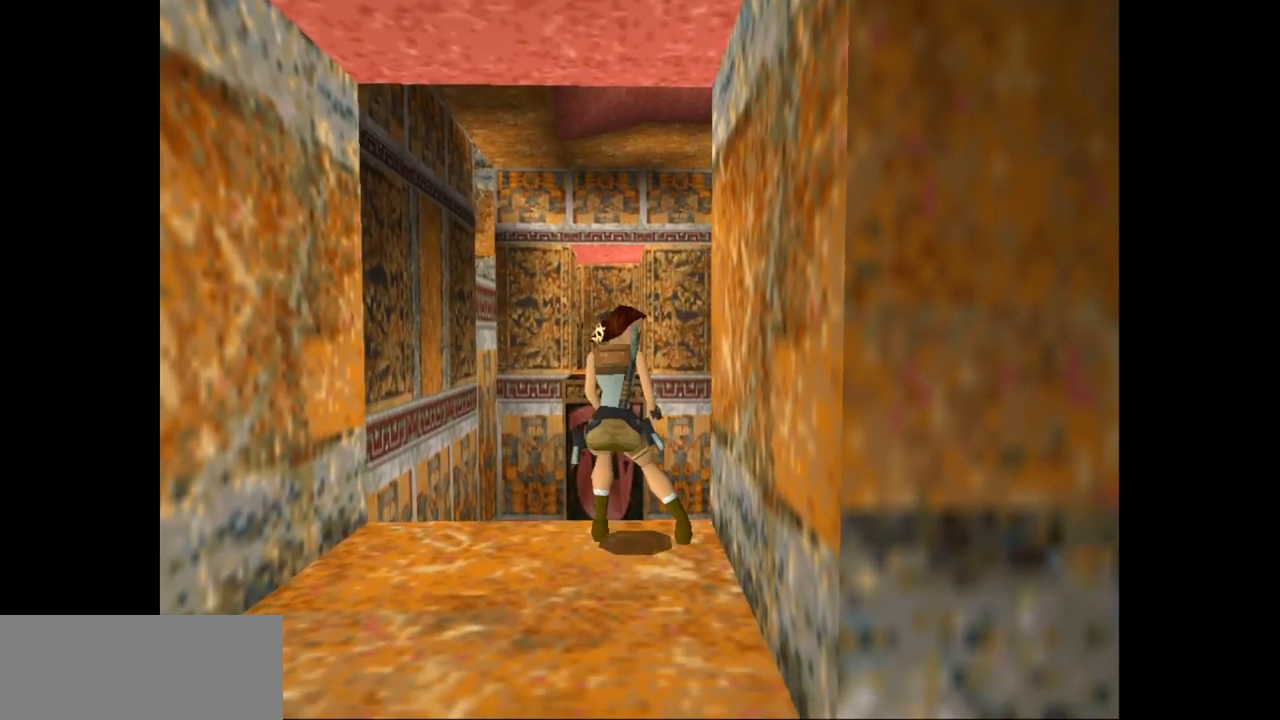
{"keys": [], "events": [[333, "down", "up"]]}
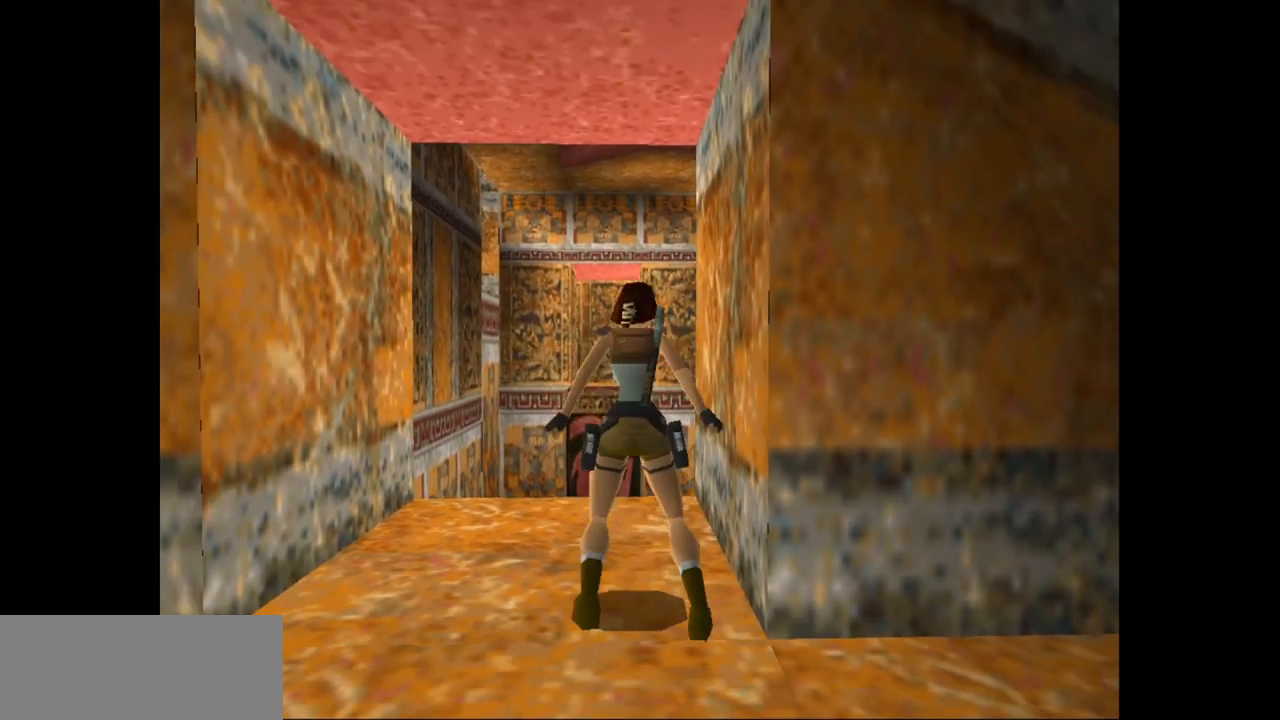
{"keys": [], "events": [[167, "up", "down"], [333, "up", "up"]]}
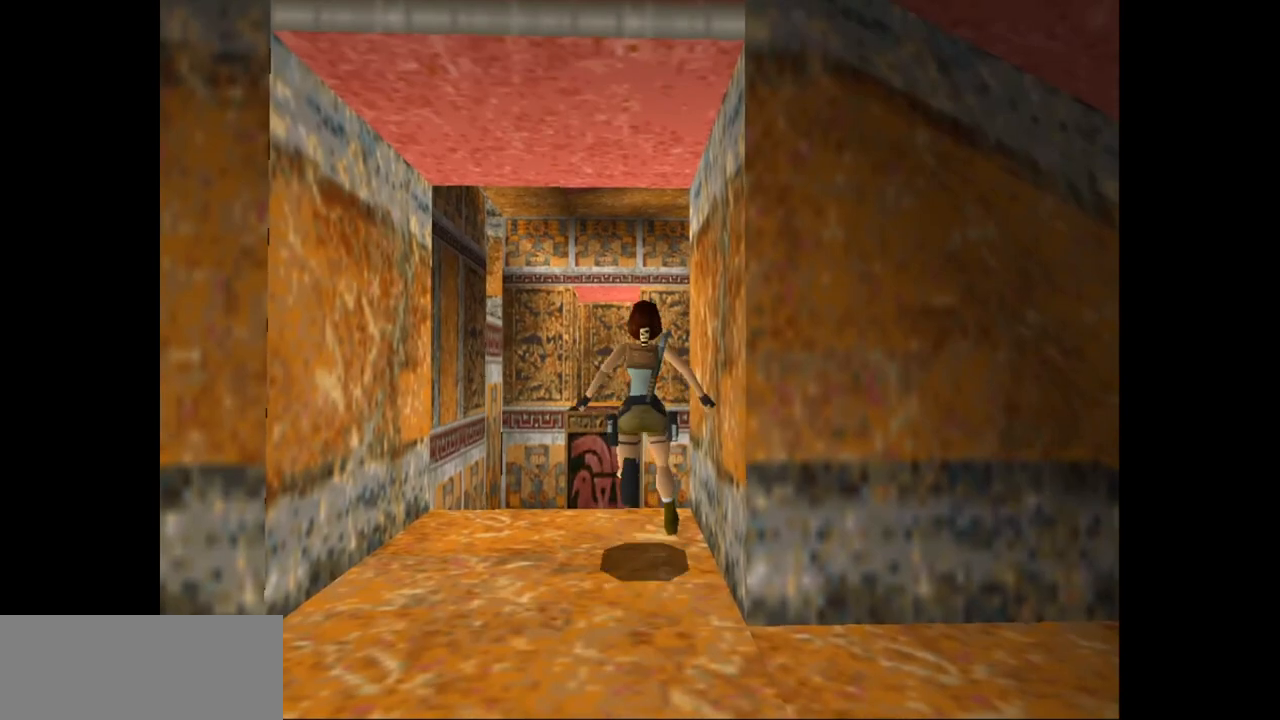
{"keys": [], "events": [[217, "left", "down"], [317, "left", "up"]]}
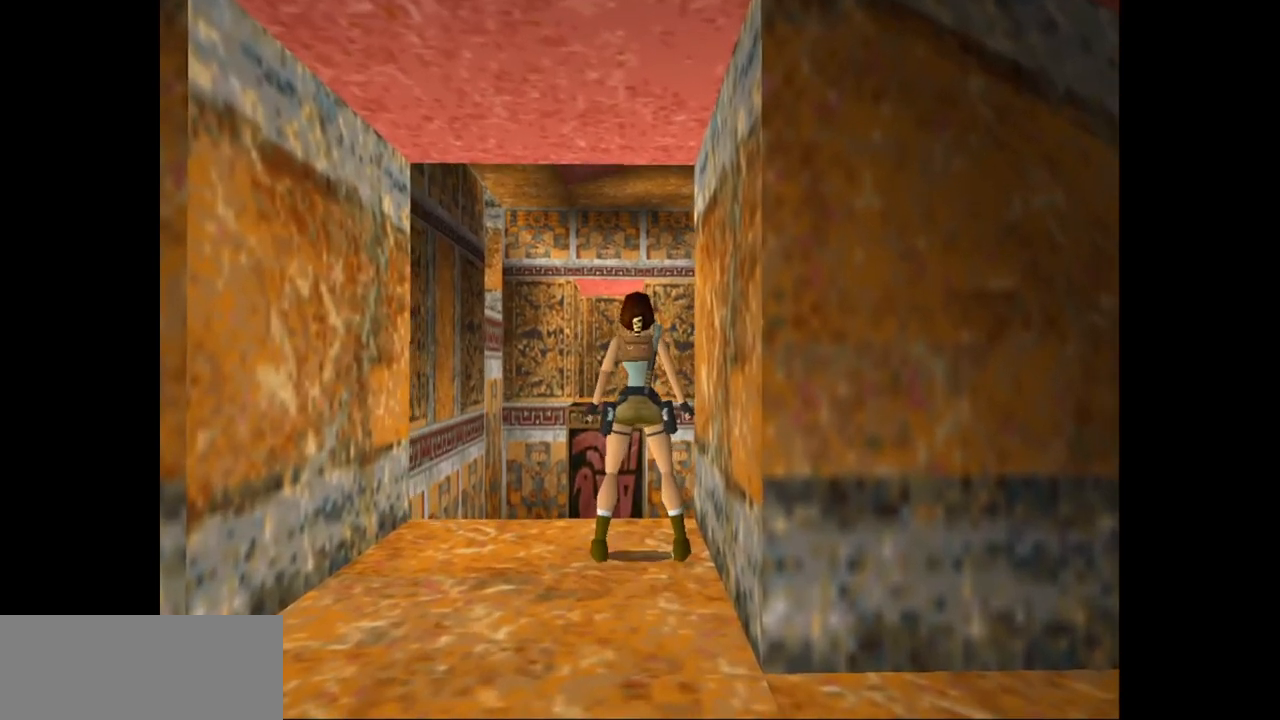
{"keys": ["up", "walk"], "events": [[200, "walk", "down"], [300, "up", "down"]]}
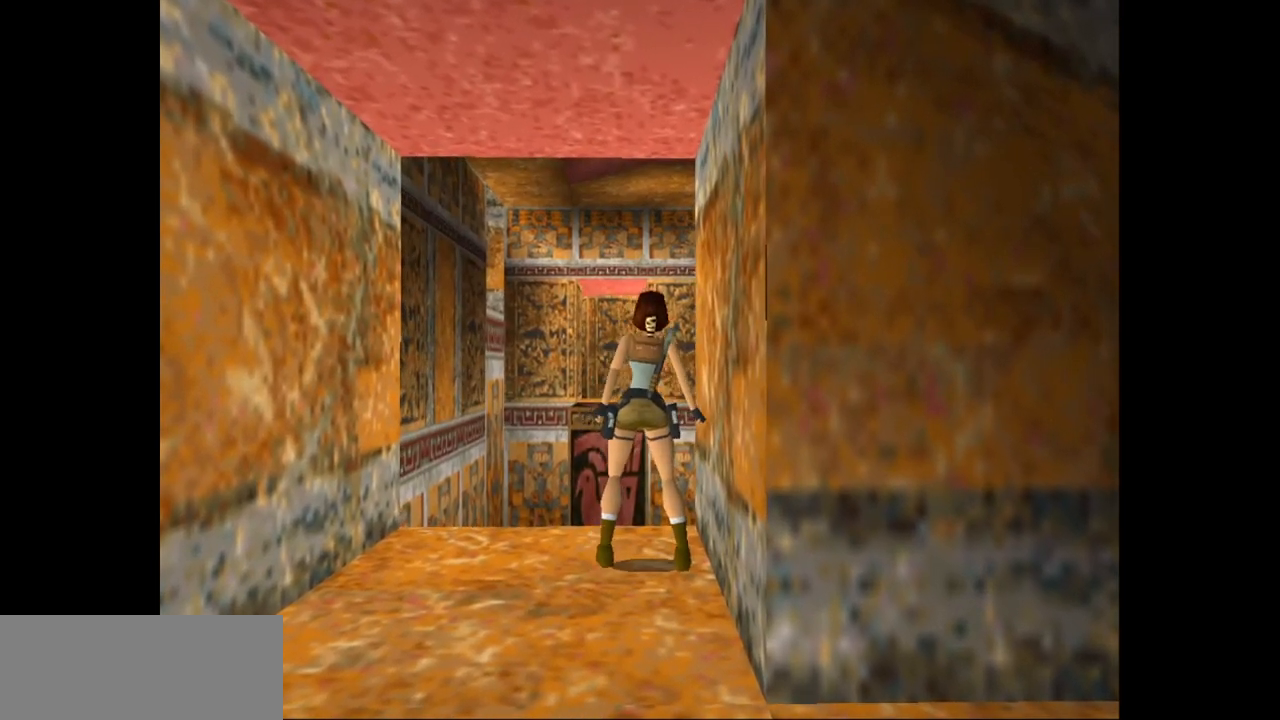
{"keys": ["left", "up", "walk"], "events": [[167, "left", "down"], [267, "left", "up"], [450, "left", "down"]]}
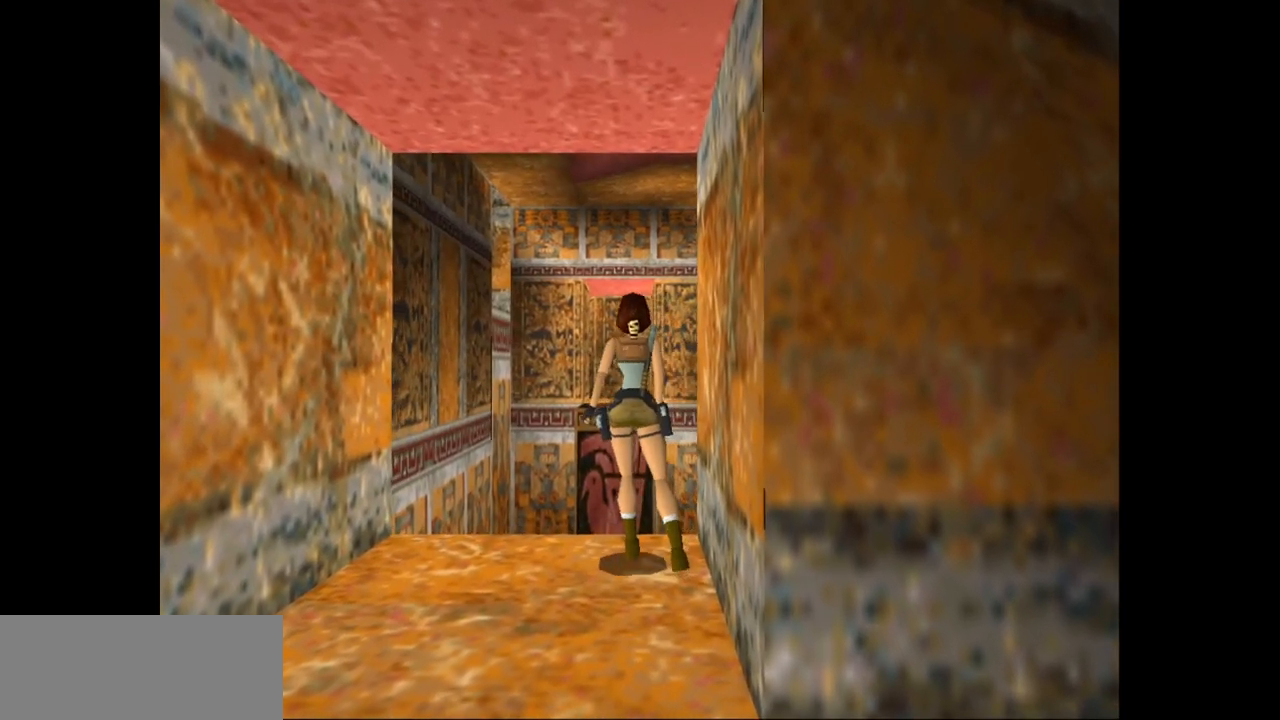
{"keys": ["up", "walk"], "events": [[50, "left", "up"], [283, "right", "down"], [417, "right", "up"]]}
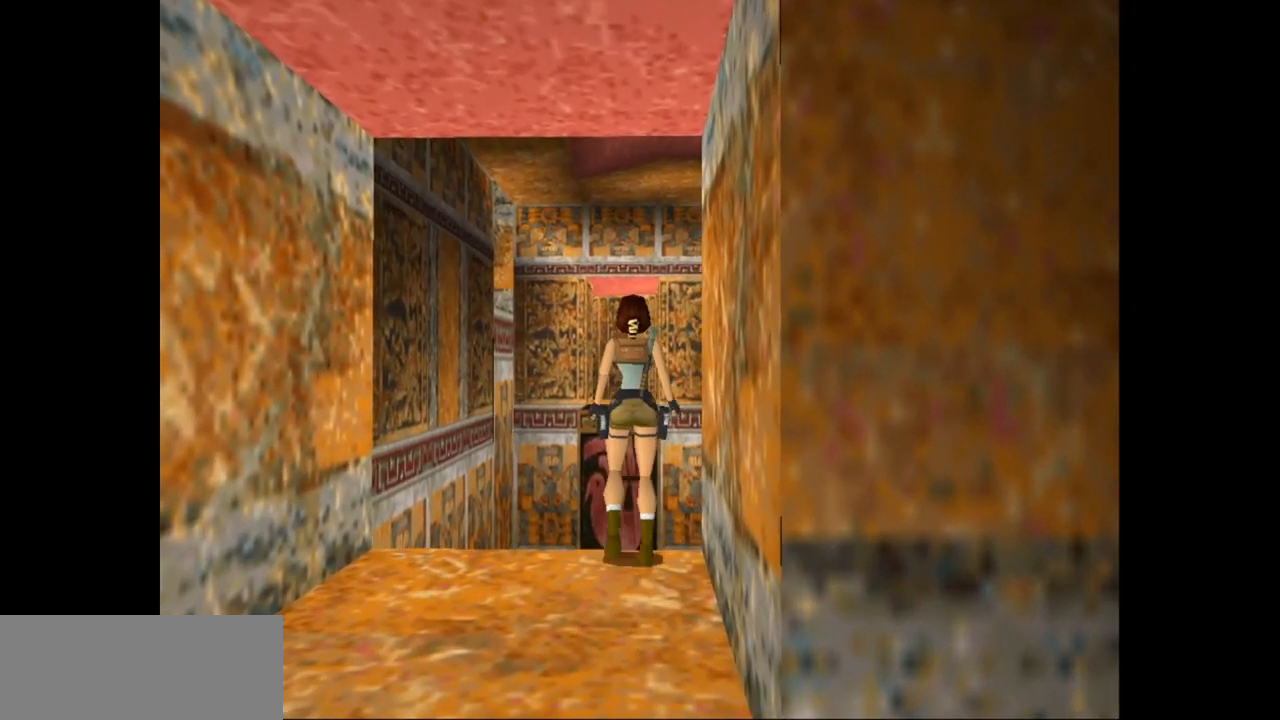
{"keys": [], "events": [[150, "up", "up"], [233, "walk", "up"]]}
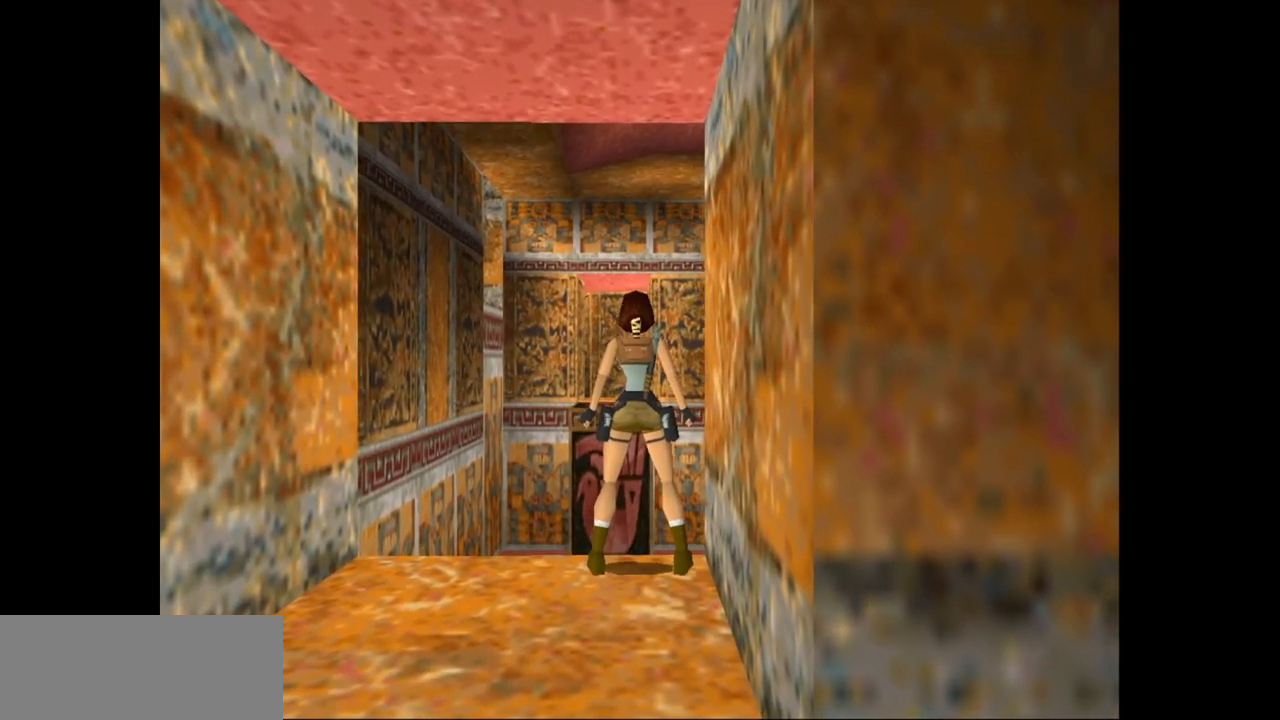
{"keys": [], "events": []}
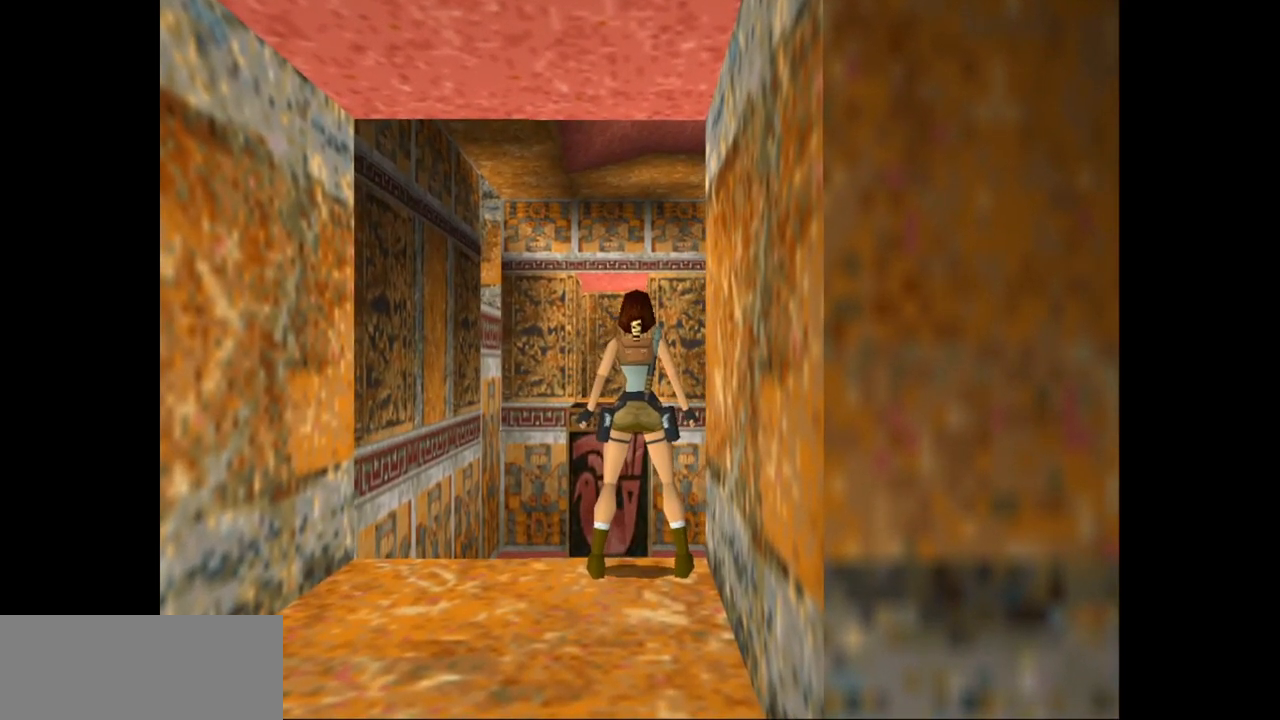
{"keys": ["right"], "events": [[350, "right", "down"]]}
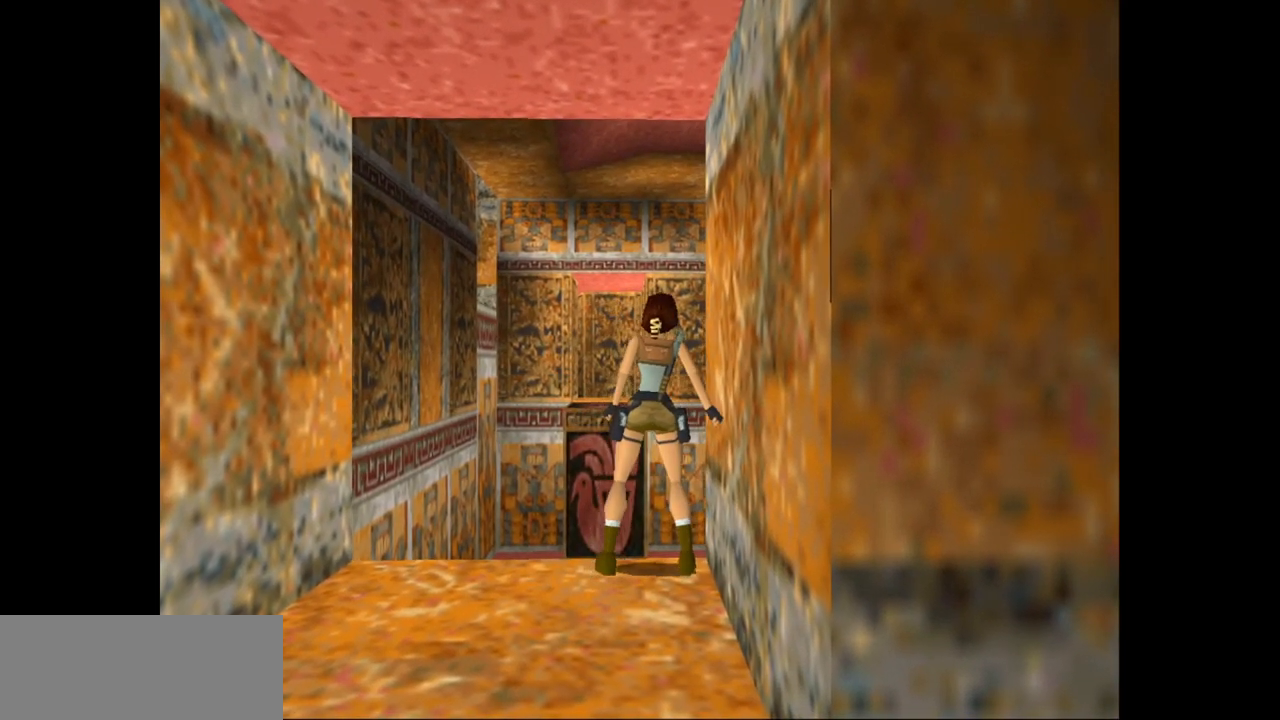
{"keys": ["left"], "events": [[217, "right", "up"], [283, "left", "down"]]}
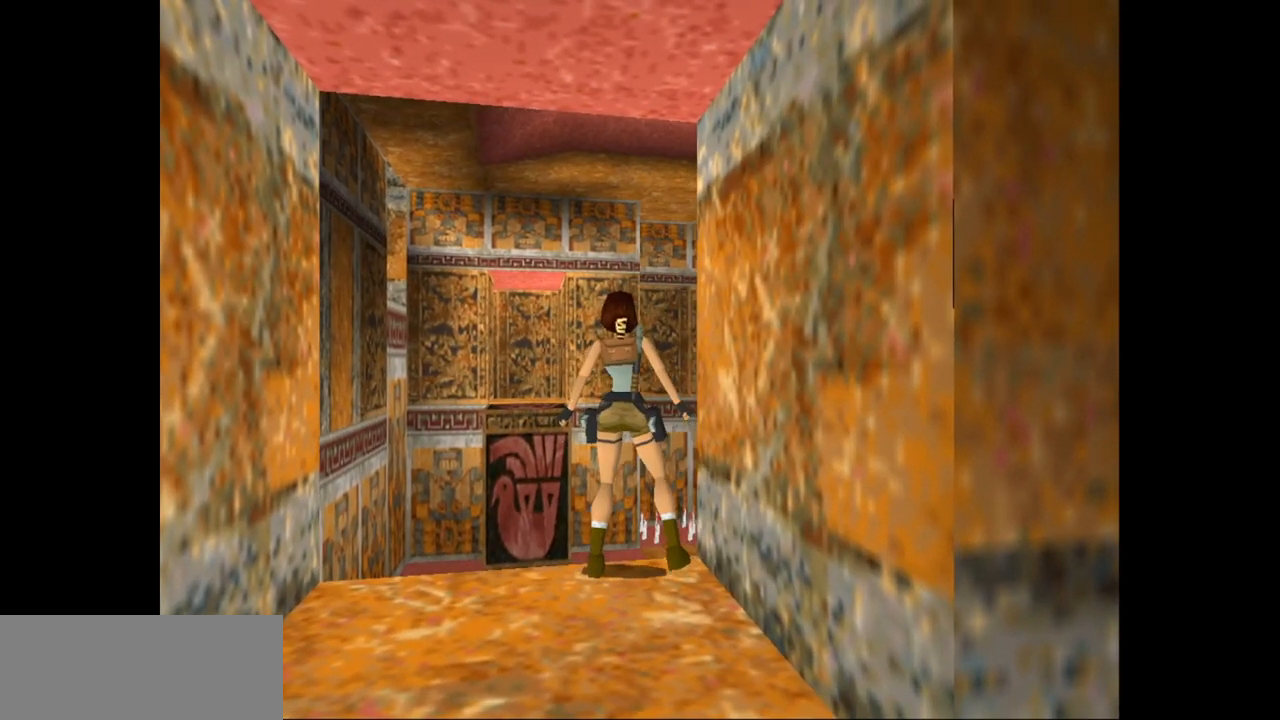
{"keys": [], "events": [[333, "left", "up"]]}
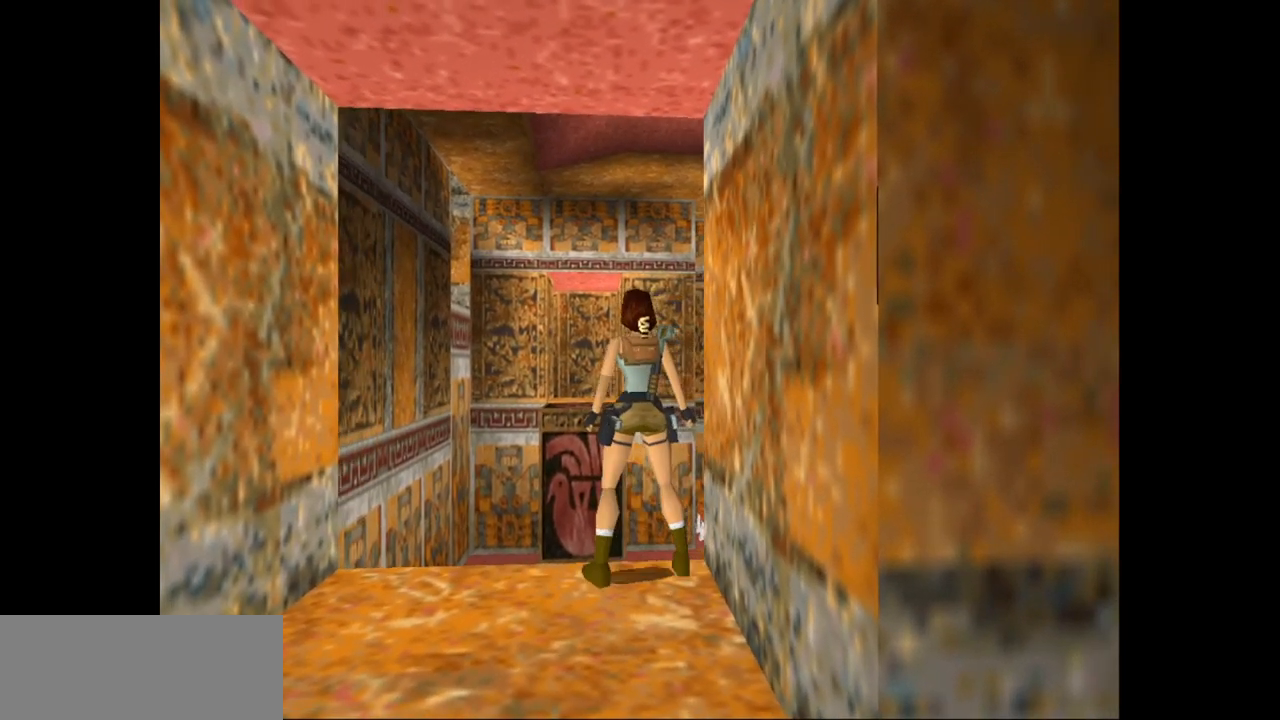
{"keys": [], "events": [[33, "right", "down"], [250, "right", "up"]]}
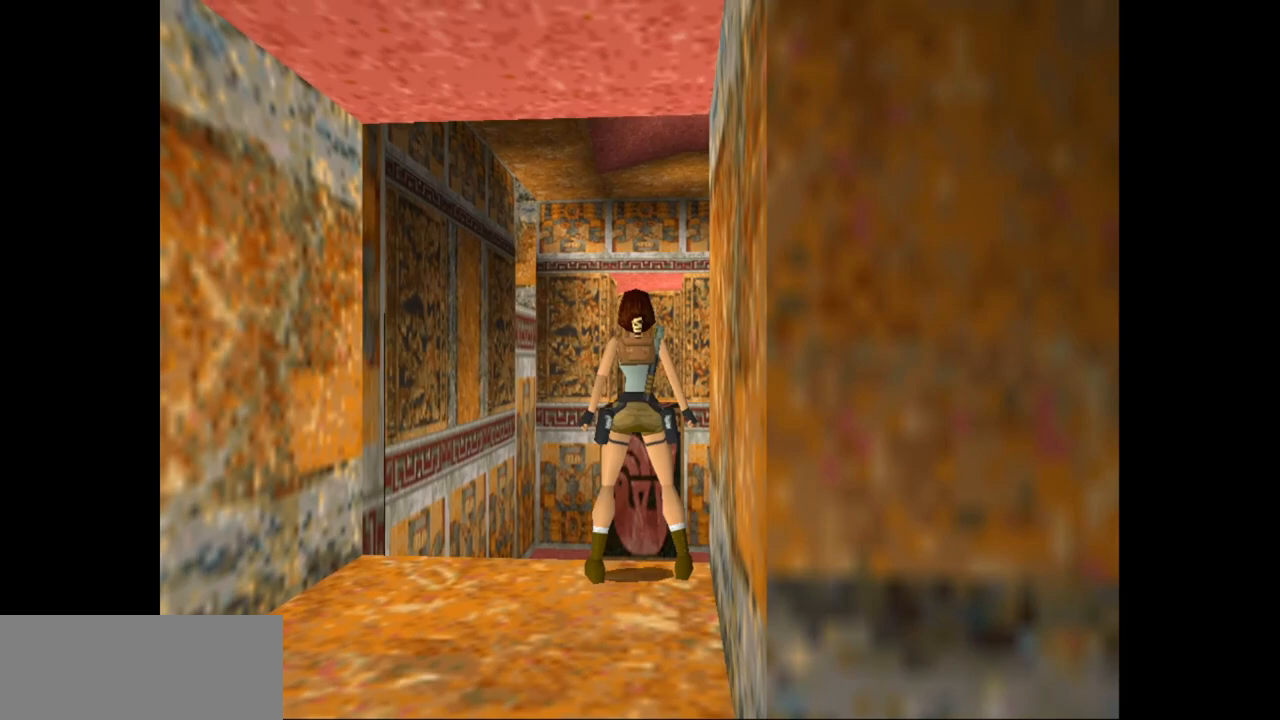
{"keys": ["right"], "events": [[150, "right", "down"]]}
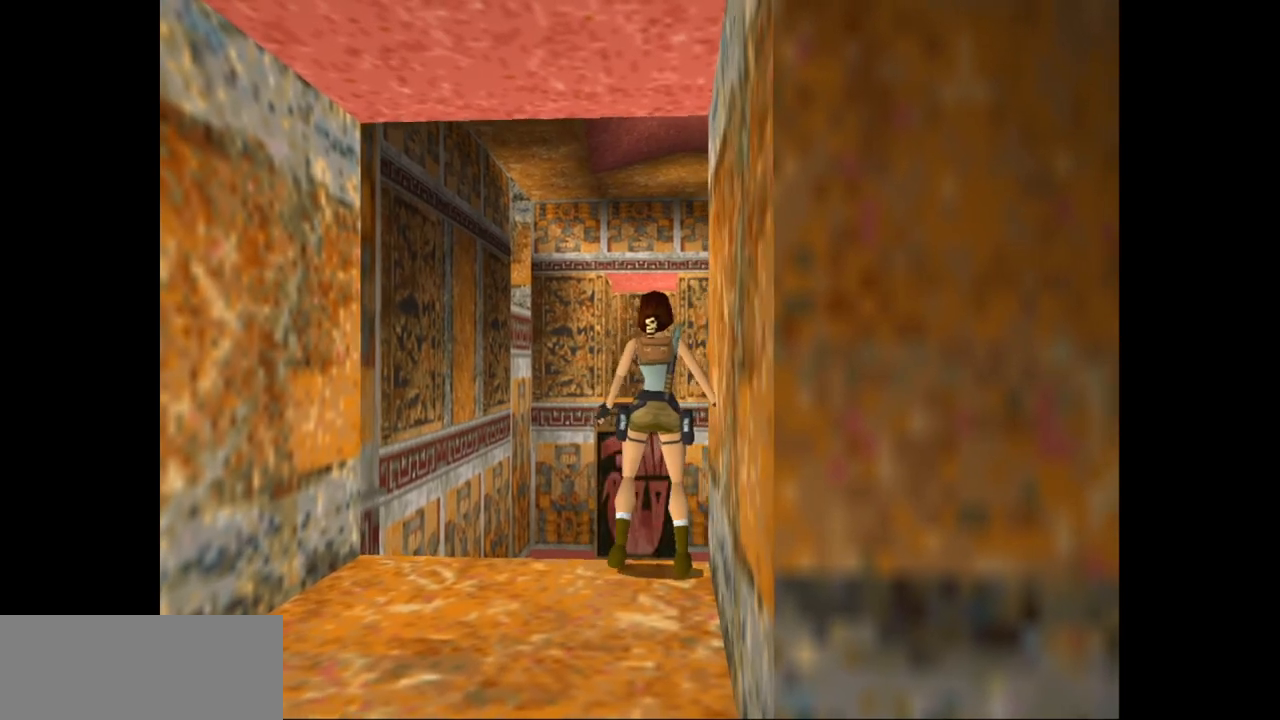
{"keys": [], "events": [[367, "right", "up"]]}
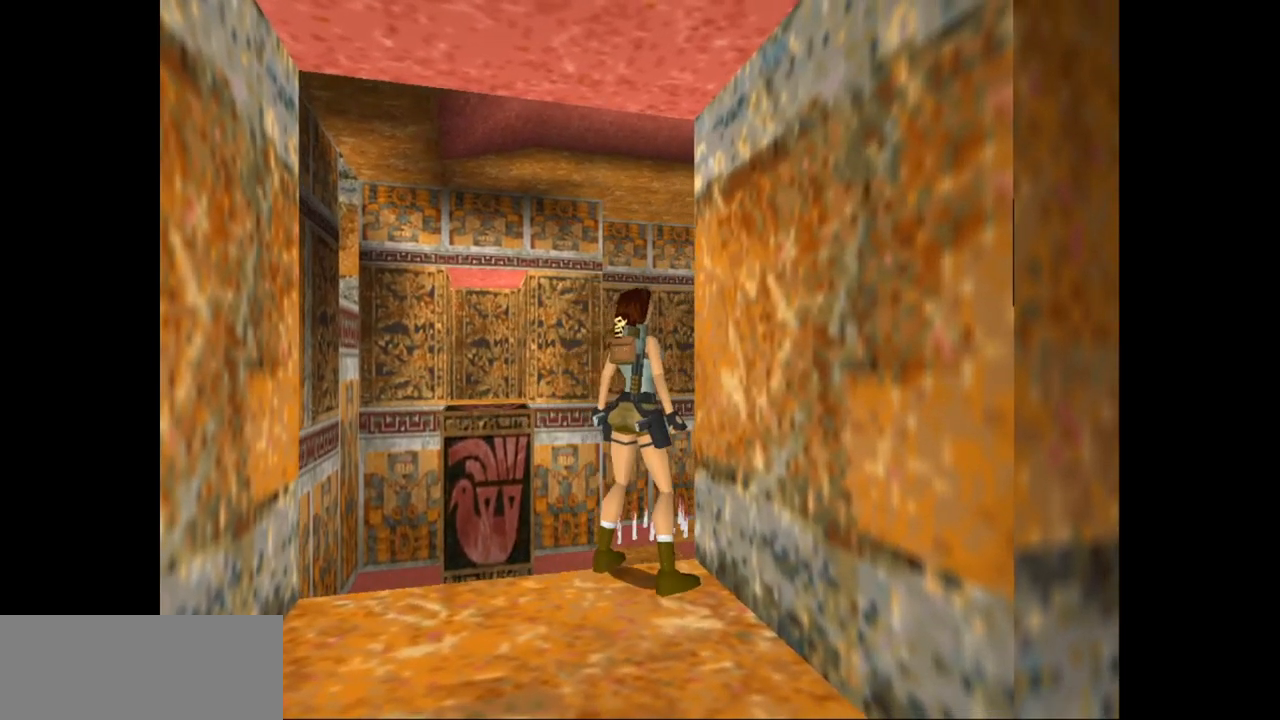
{"keys": [], "events": [[67, "left", "down"], [483, "left", "up"]]}
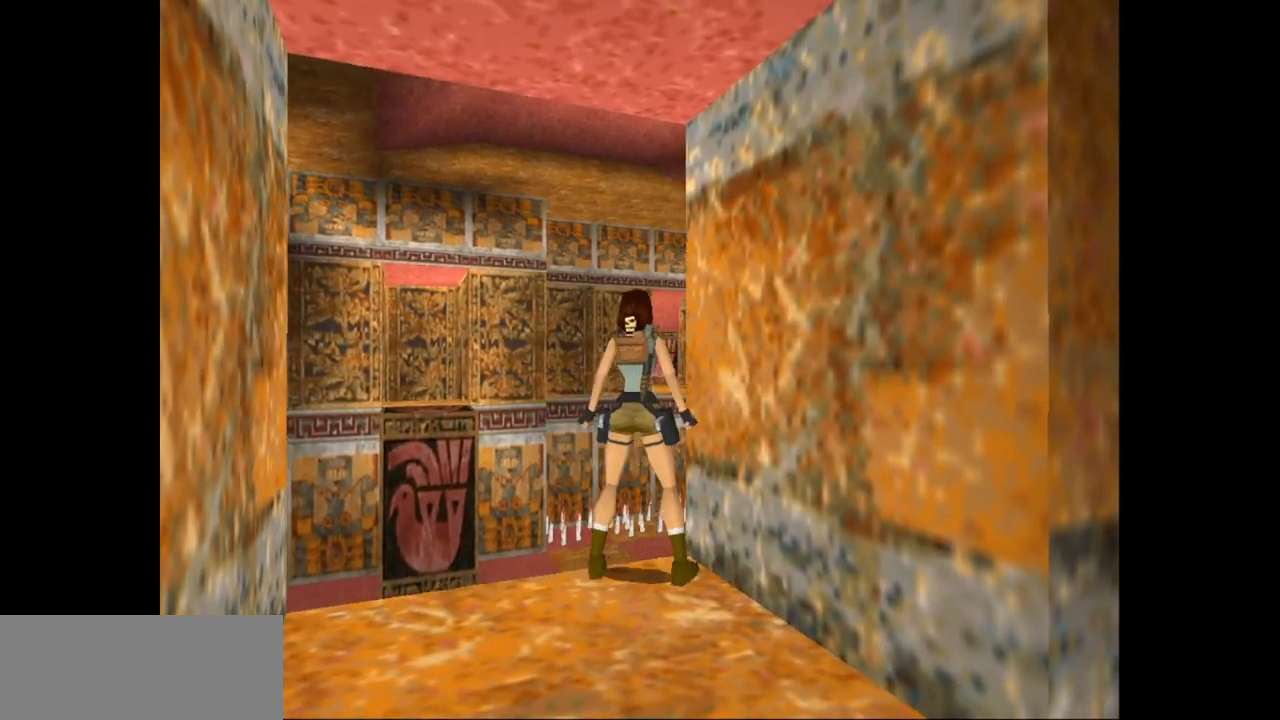
{"keys": [], "events": []}
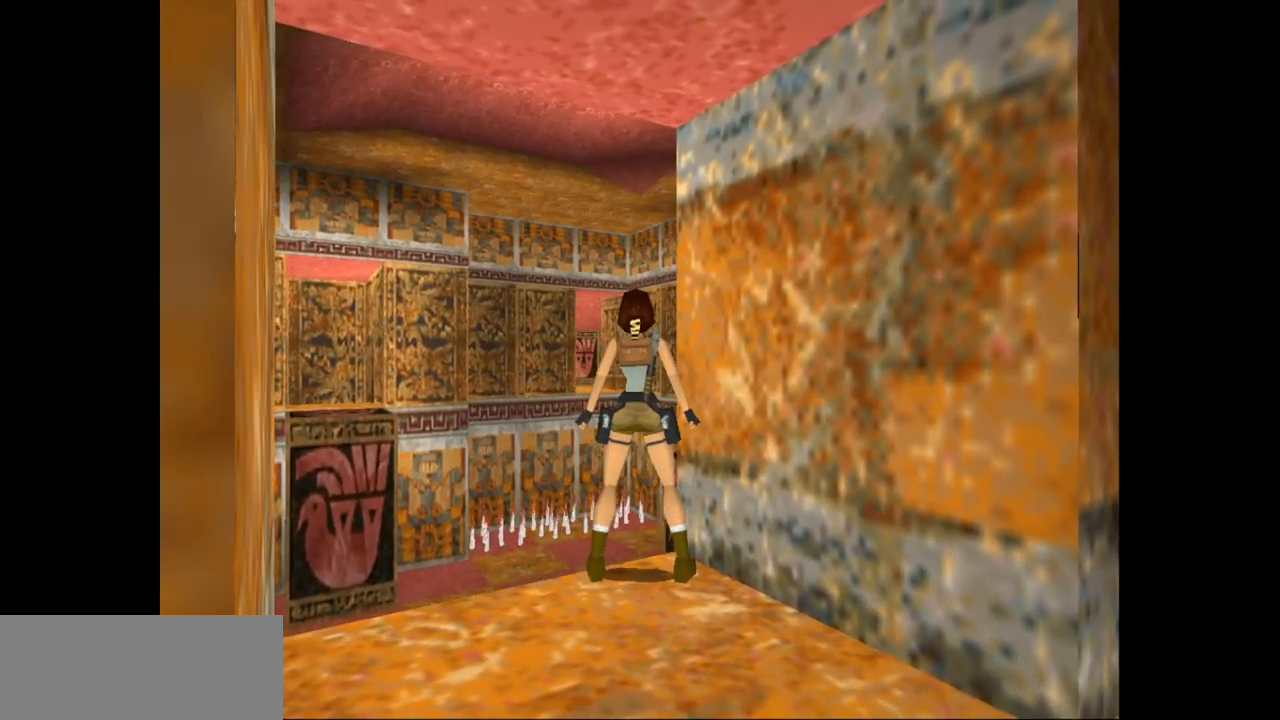
{"keys": [], "events": [[117, "left", "down"], [183, "left", "up"]]}
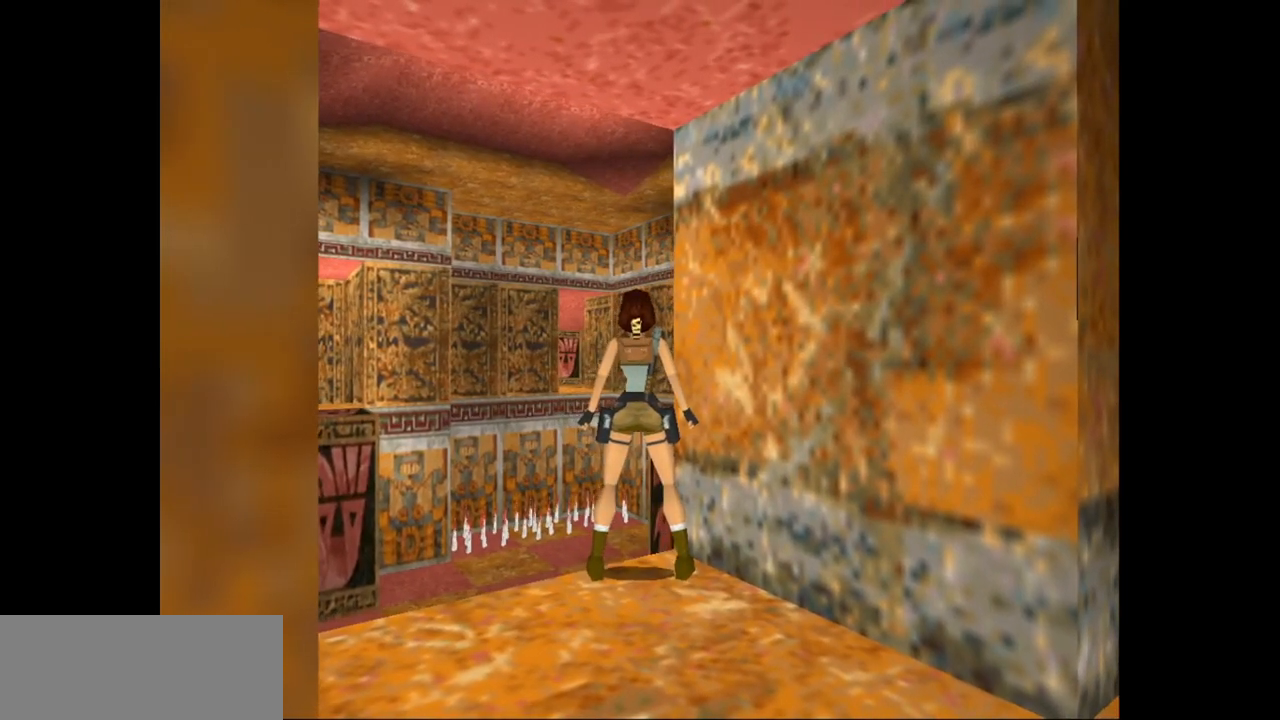
{"keys": [], "events": [[200, "left", "down"], [367, "left", "up"]]}
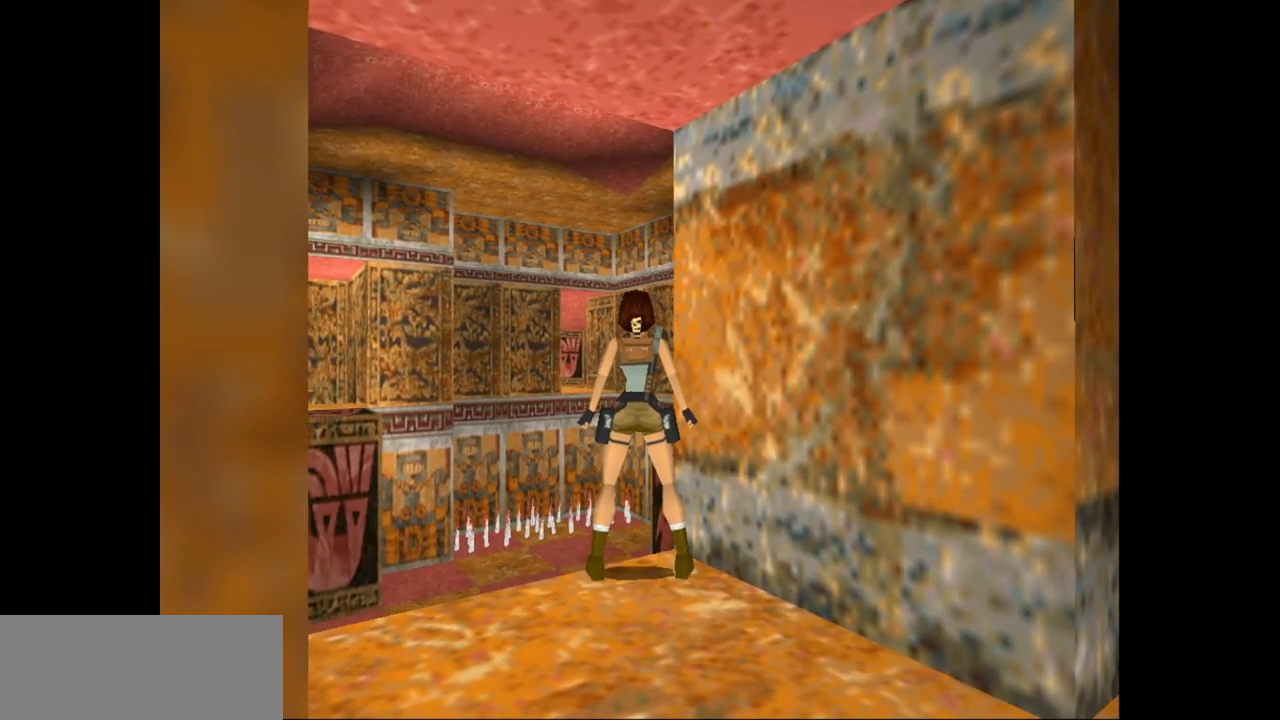
{"keys": [], "events": [[100, "left", "down"], [250, "left", "up"]]}
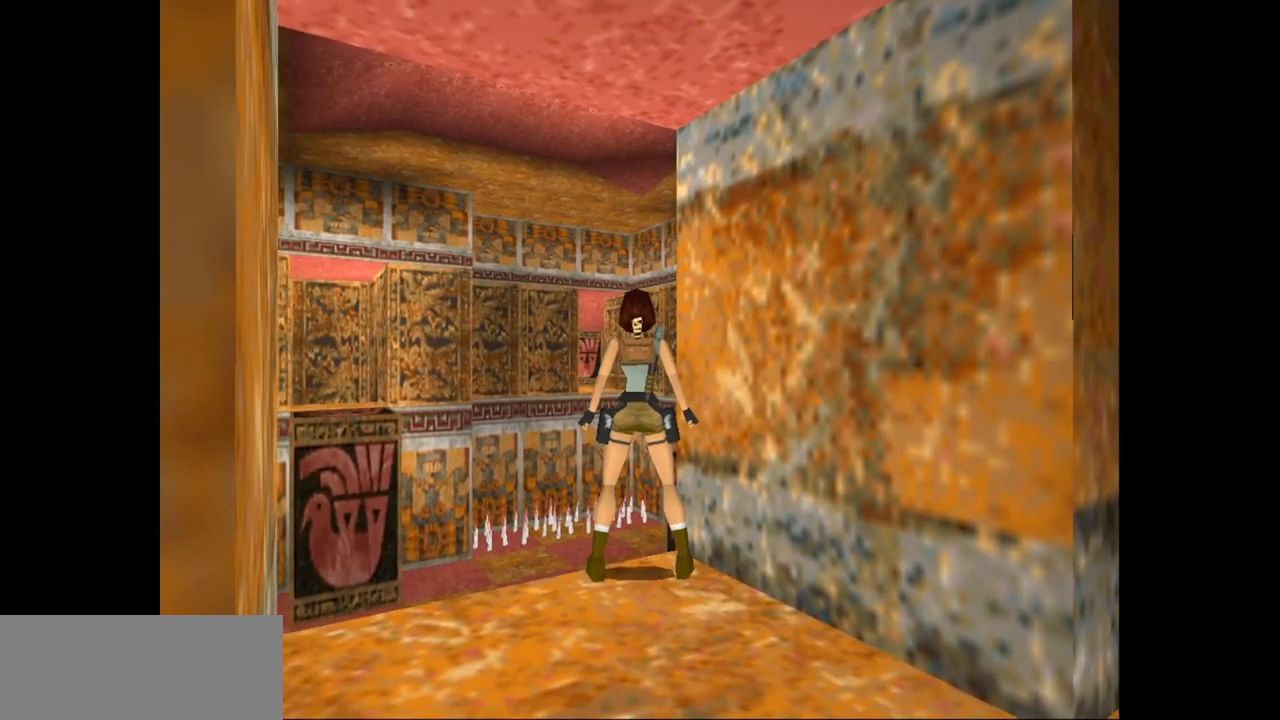
{"keys": [], "events": [[217, "right", "down"], [283, "right", "up"]]}
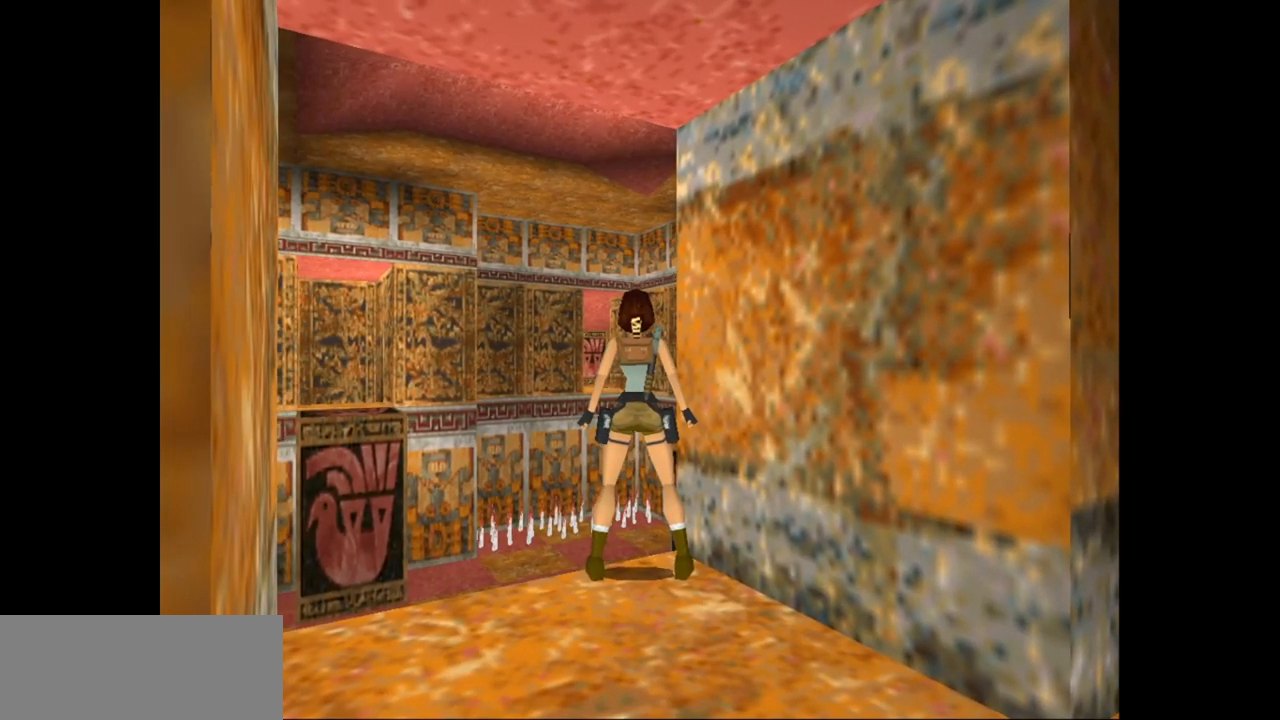
{"keys": [], "events": []}